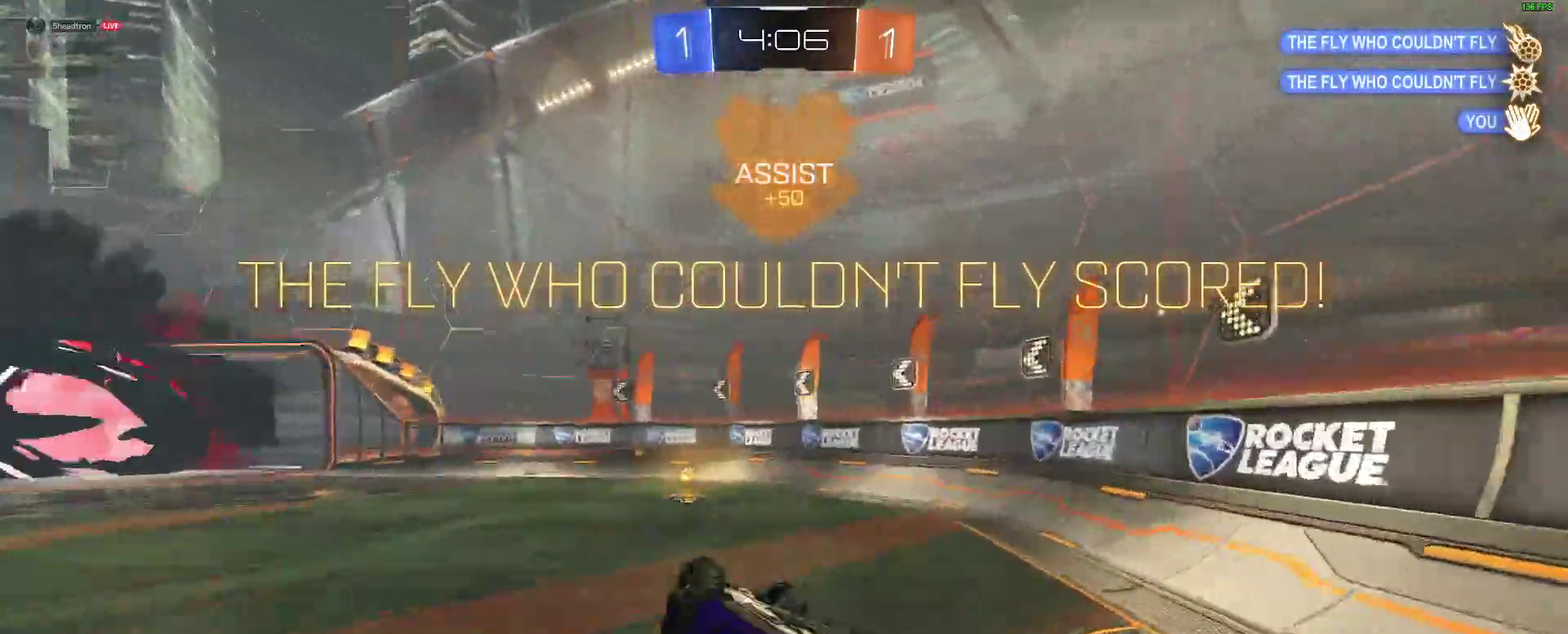
Gameplay with a controller (Xbox layout); each line is a JSON object with the inputs held at the frame after it. "events" lists button and stick changes between this image and that frame as [ms after this image, input, new state], when the widget could be followed in between. Not read: L1 R1.
{"buttons": ["R2"], "left_stick": "right", "right_stick": "center", "events": [[367, "B", "up"]]}
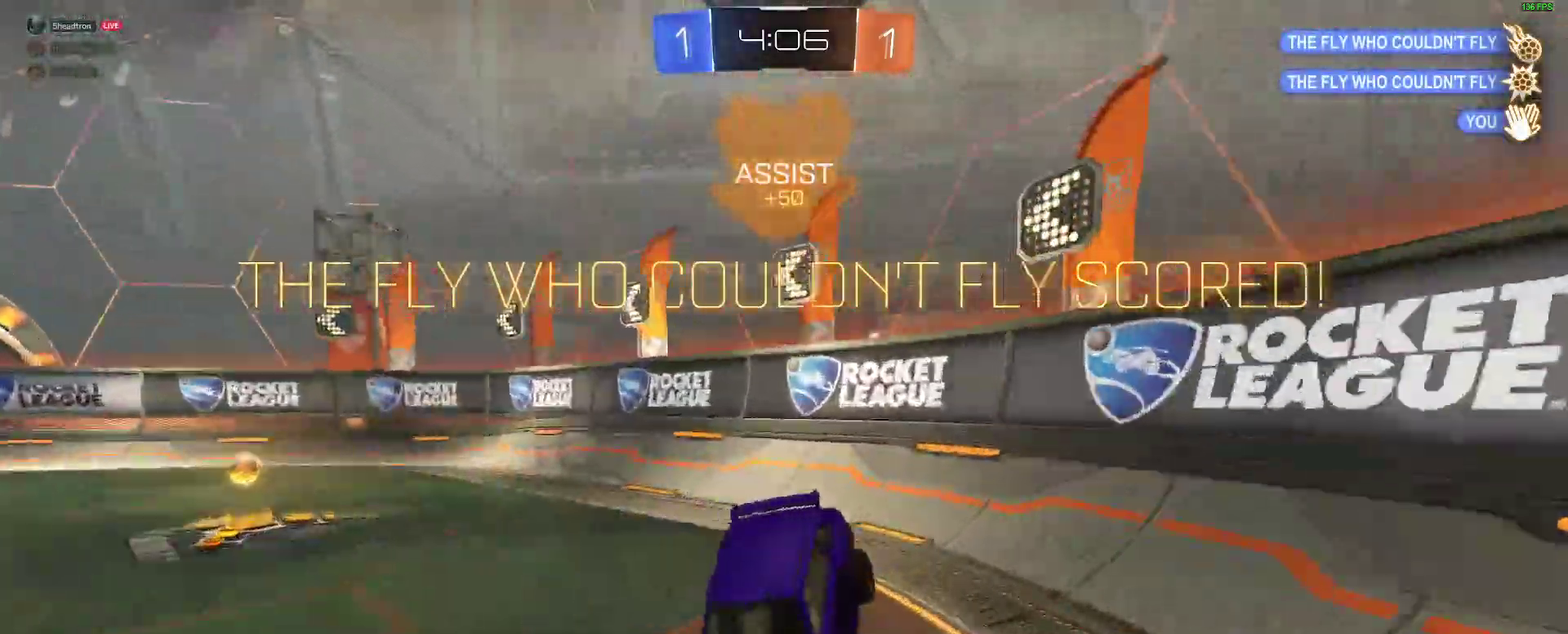
{"buttons": ["R2"], "left_stick": "right", "right_stick": "center", "events": [[200, "B", "down"], [467, "B", "up"]]}
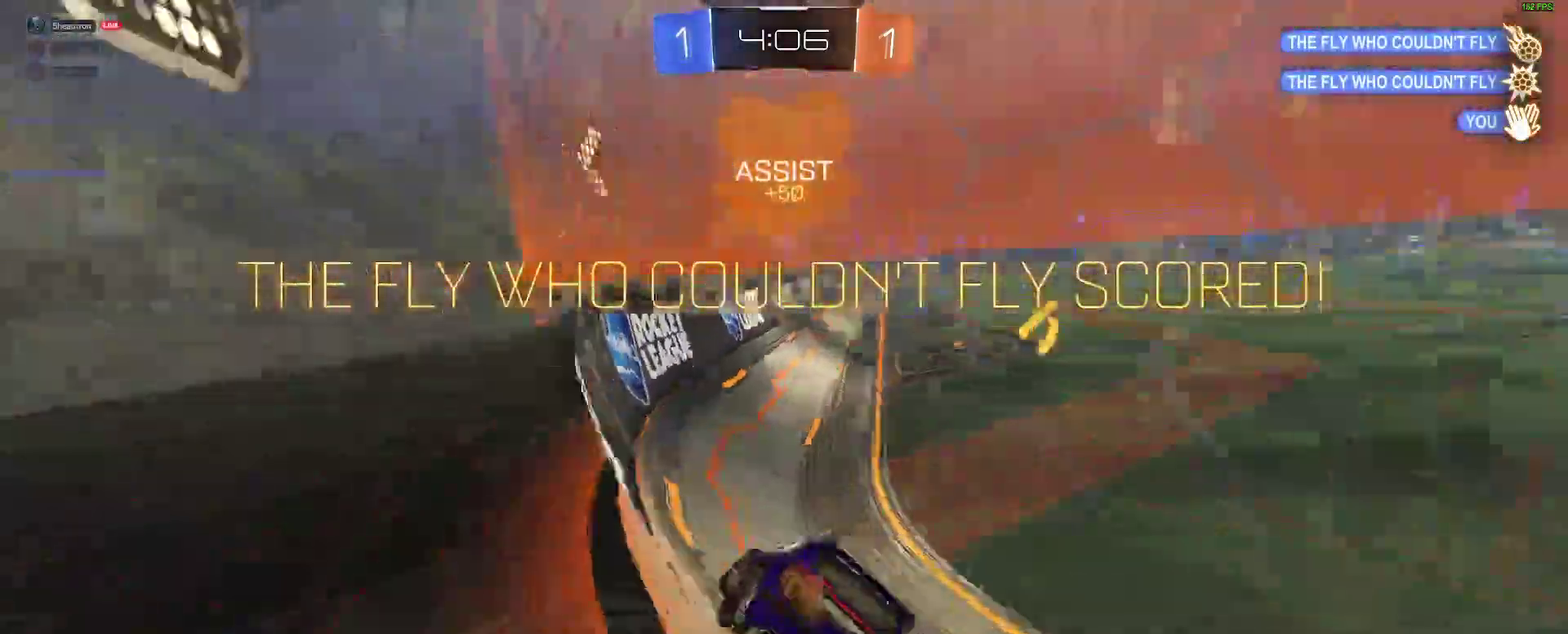
{"buttons": ["R2"], "left_stick": "right", "right_stick": "center", "events": [[200, "B", "down"], [383, "B", "up"]]}
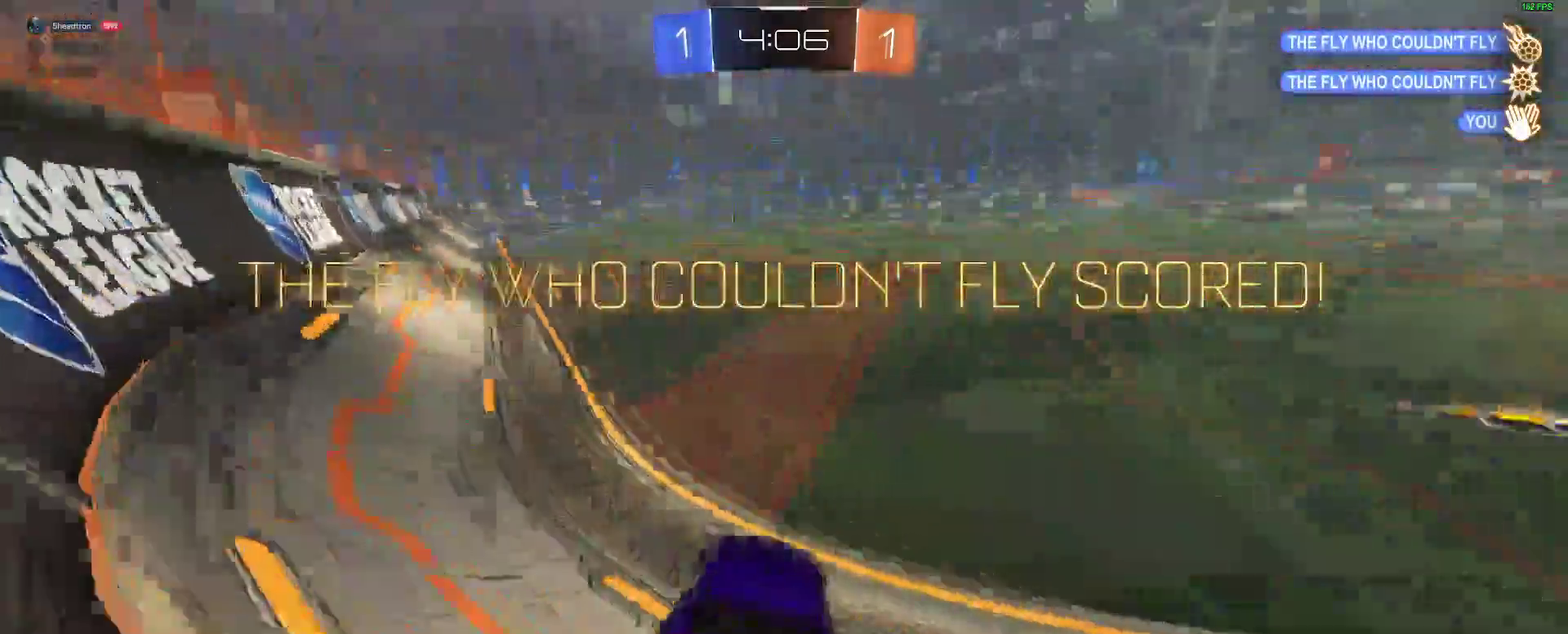
{"buttons": ["A", "B", "R2"], "left_stick": "right", "right_stick": "center", "events": [[217, "B", "down"], [500, "A", "down"]]}
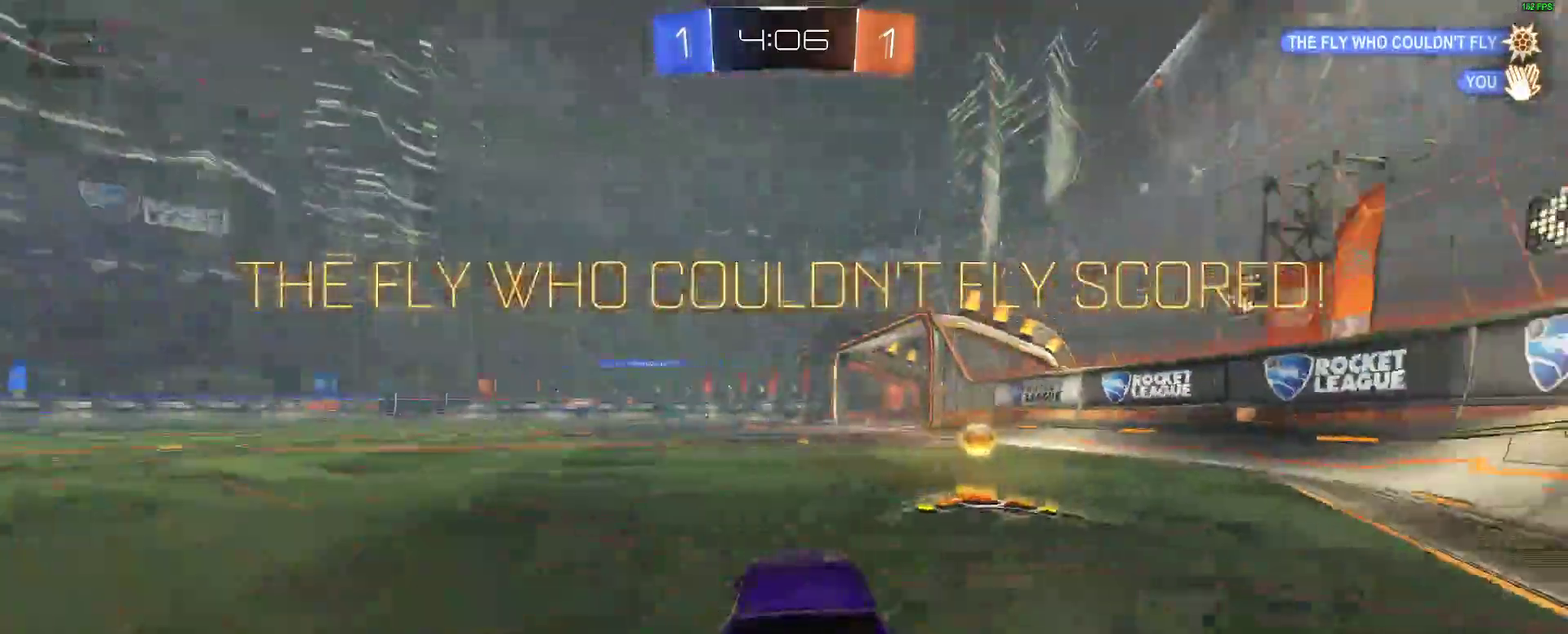
{"buttons": [], "left_stick": "down-right", "right_stick": "center", "events": [[50, "A", "up"], [100, "A", "down"], [100, "left_stick", "up-right"], [200, "A", "up"], [200, "B", "up"], [233, "R2", "up"], [333, "left_stick", "down-right"]]}
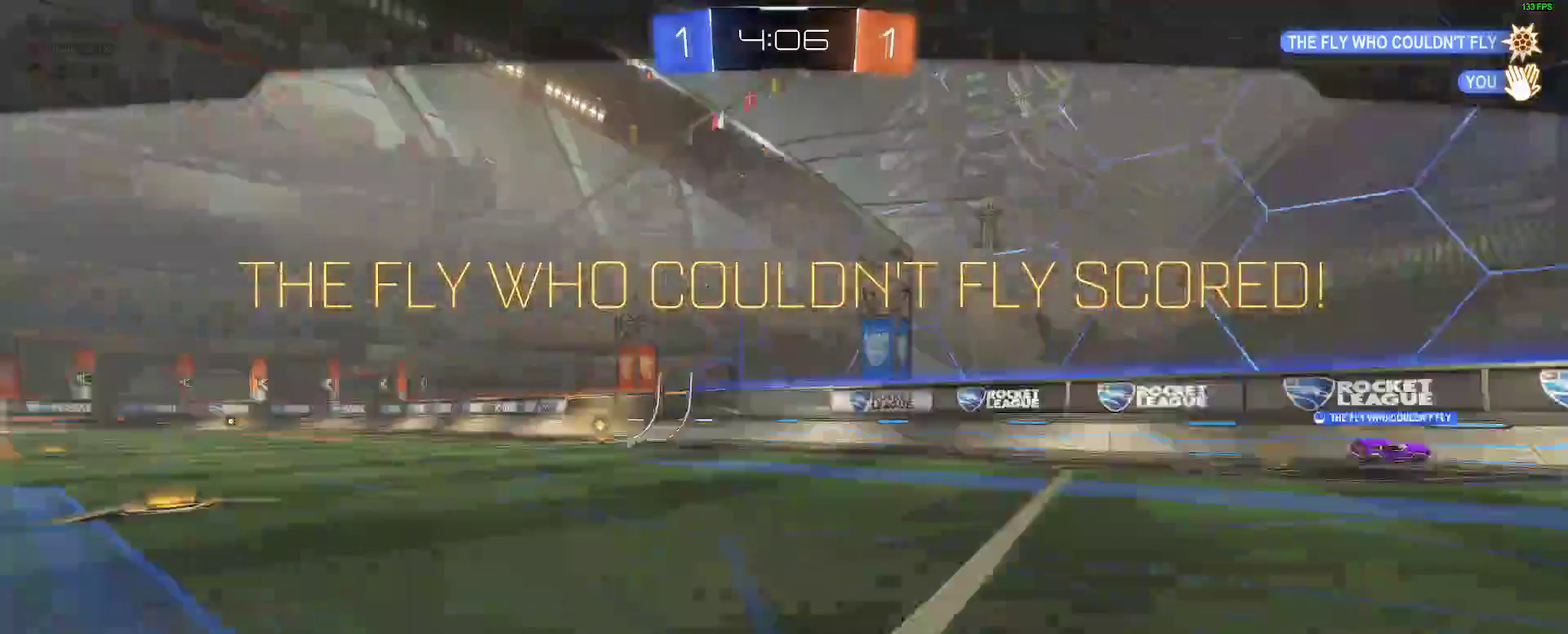
{"buttons": [], "left_stick": "center", "right_stick": "center", "events": [[67, "left_stick", "right"], [200, "L2", "down"], [317, "left_stick", "center"], [333, "L2", "up"]]}
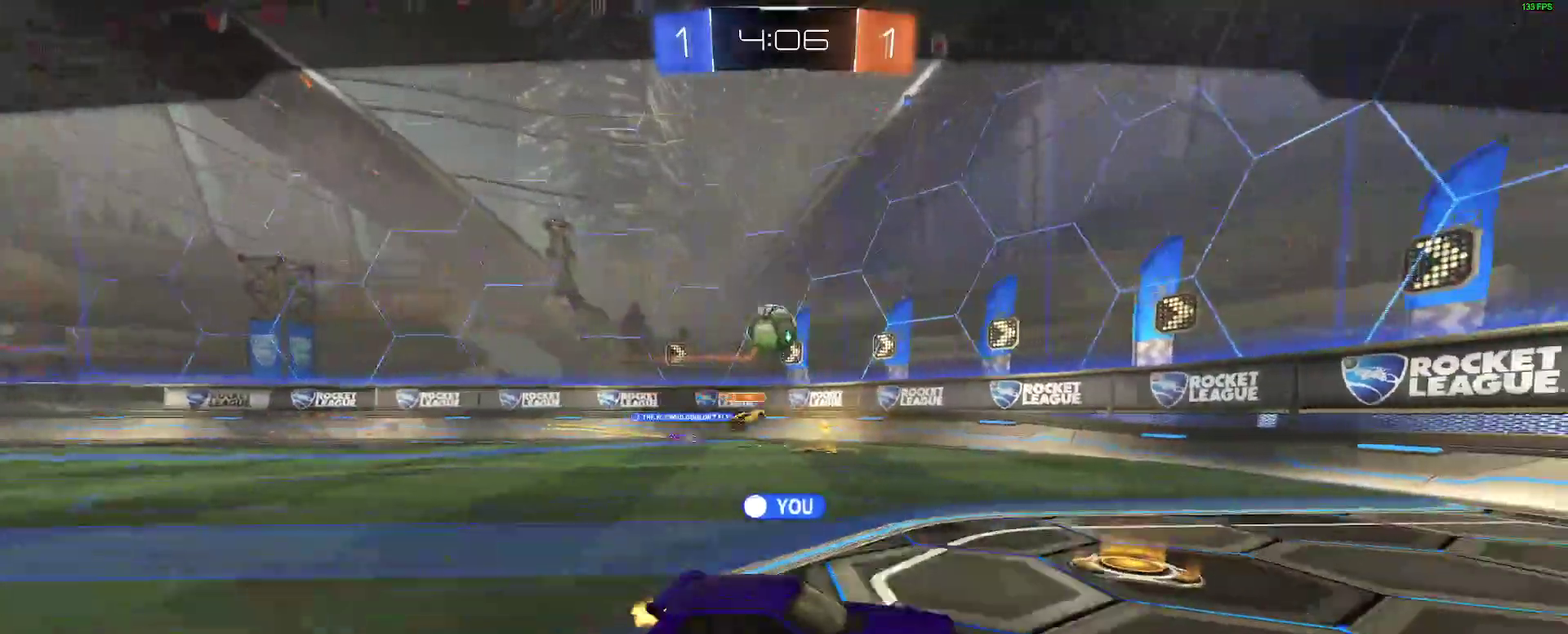
{"buttons": [], "left_stick": "center", "right_stick": "center", "events": []}
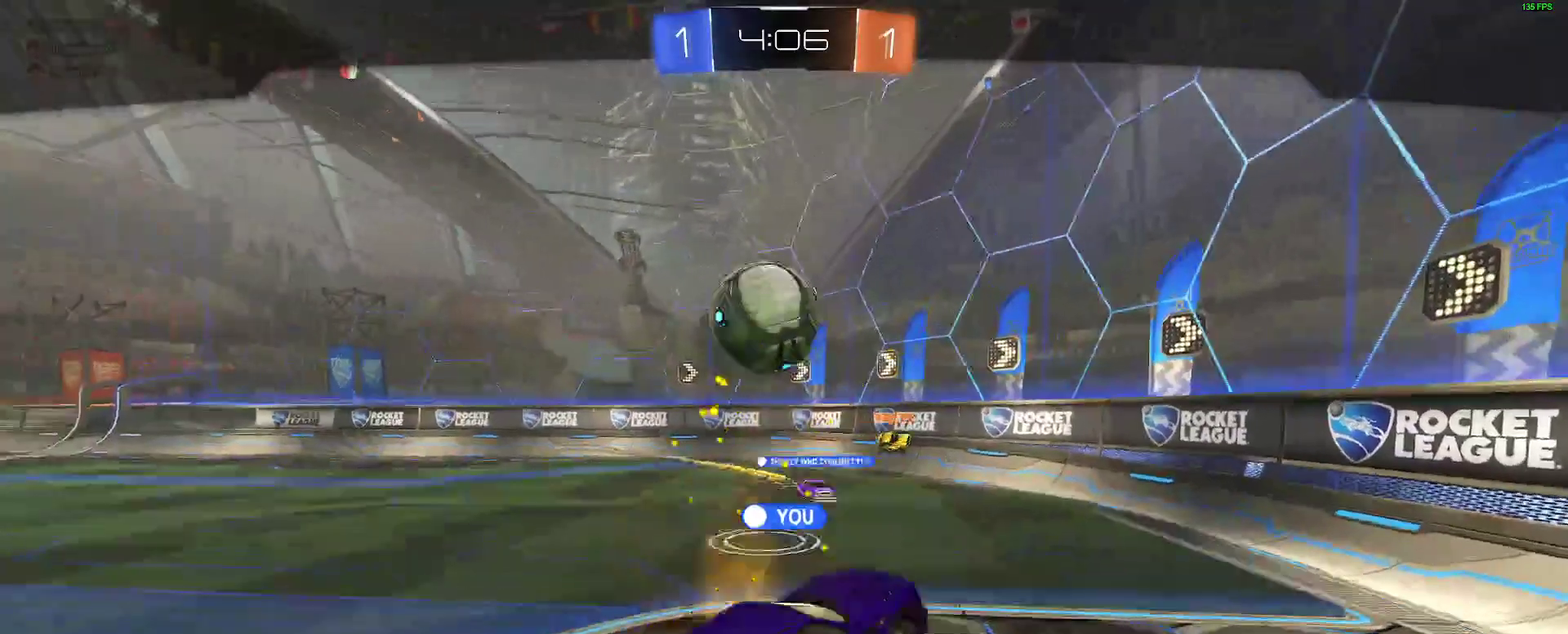
{"buttons": [], "left_stick": "center", "right_stick": "center", "events": []}
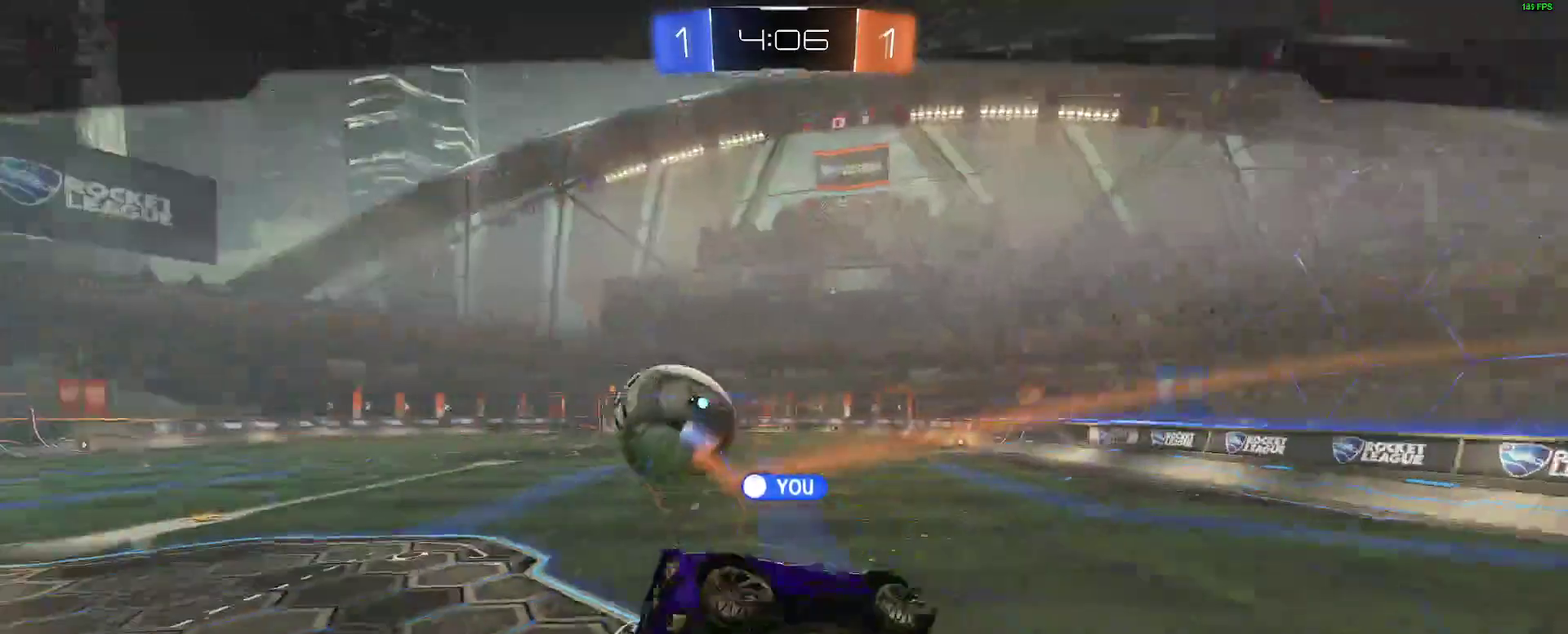
{"buttons": [], "left_stick": "center", "right_stick": "center", "events": [[33, "A", "down"], [133, "A", "up"]]}
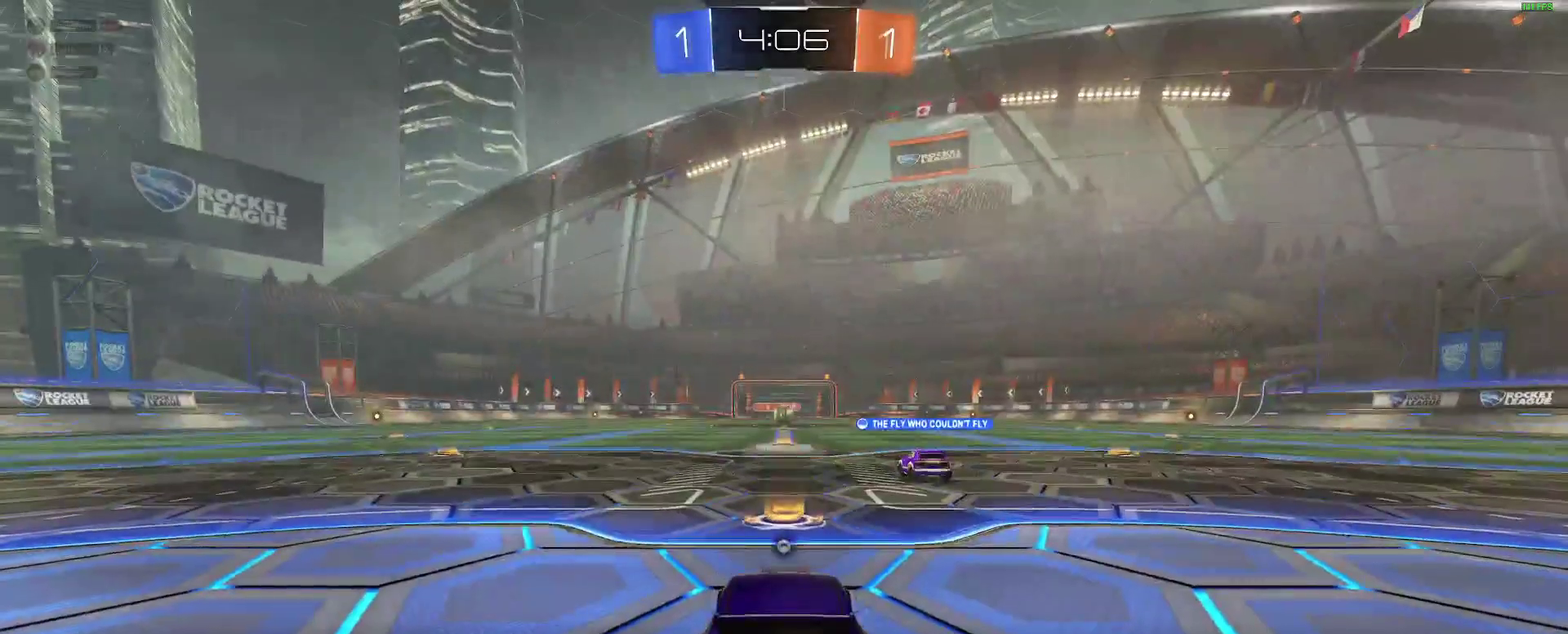
{"buttons": [], "left_stick": "center", "right_stick": "center", "events": [[33, "Y", "down"], [133, "Y", "up"]]}
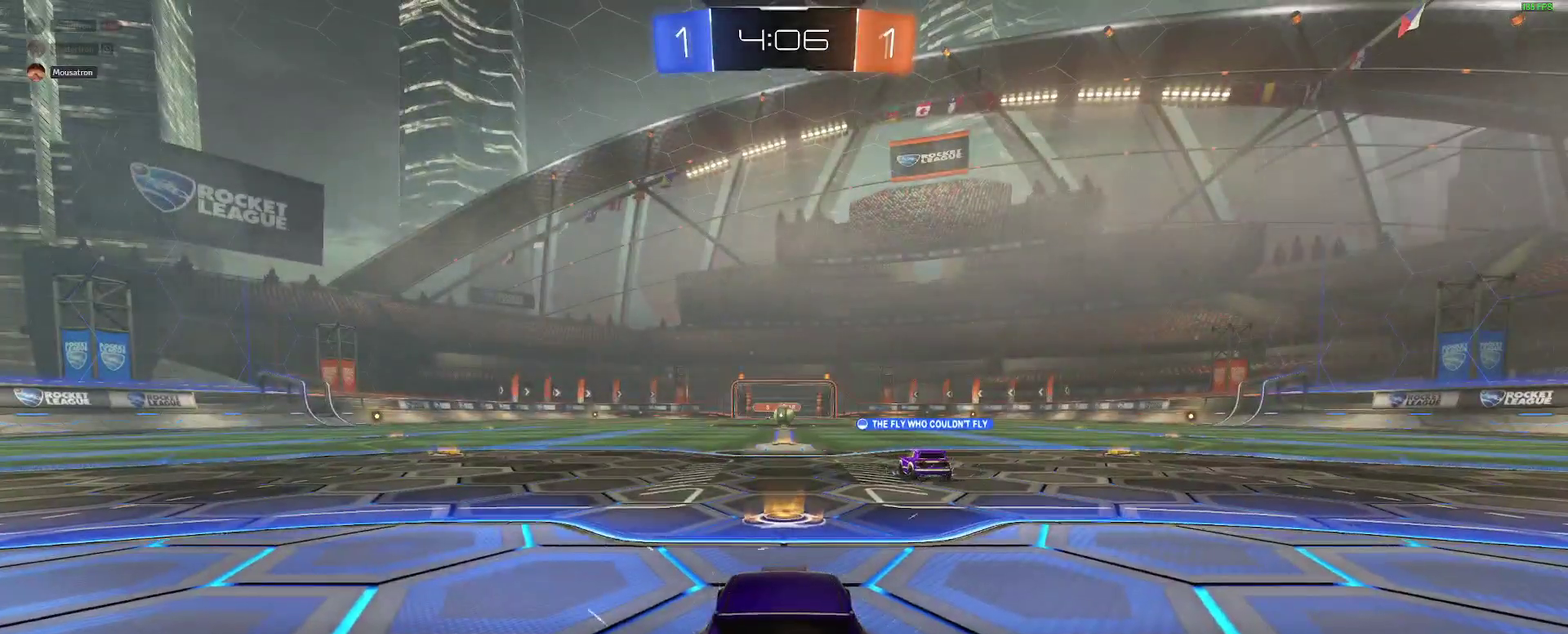
{"buttons": ["B", "R2"], "left_stick": "center", "right_stick": "center", "events": [[350, "R2", "down"], [367, "B", "down"]]}
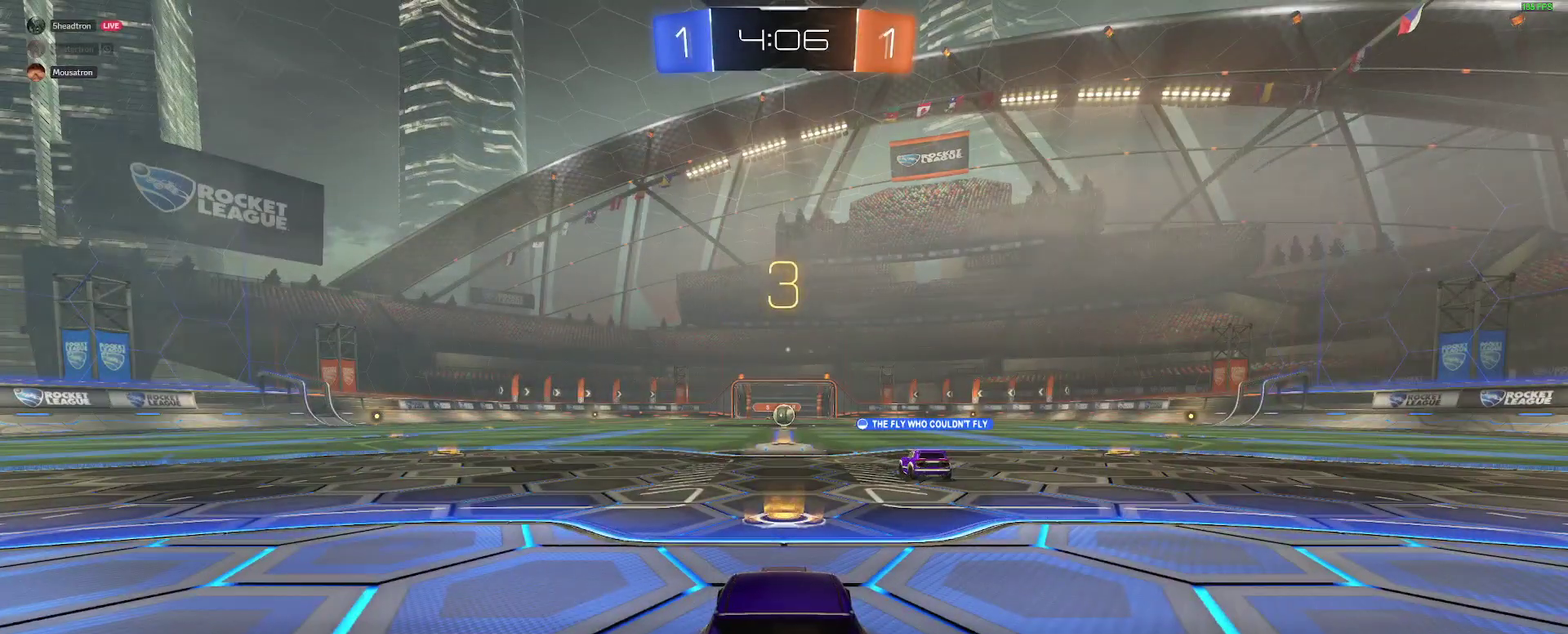
{"buttons": ["R2"], "left_stick": "center", "right_stick": "center", "events": [[117, "B", "up"]]}
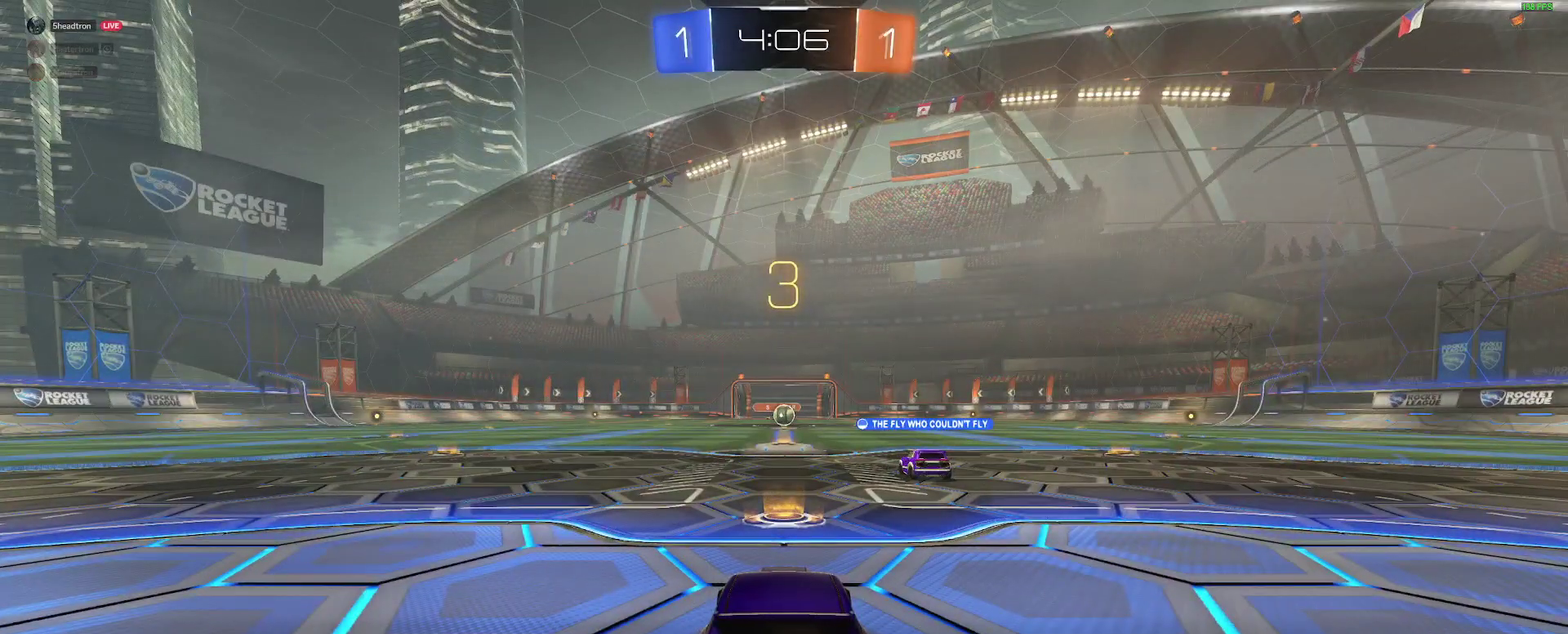
{"buttons": ["B", "R2"], "left_stick": "center", "right_stick": "center", "events": [[450, "B", "down"]]}
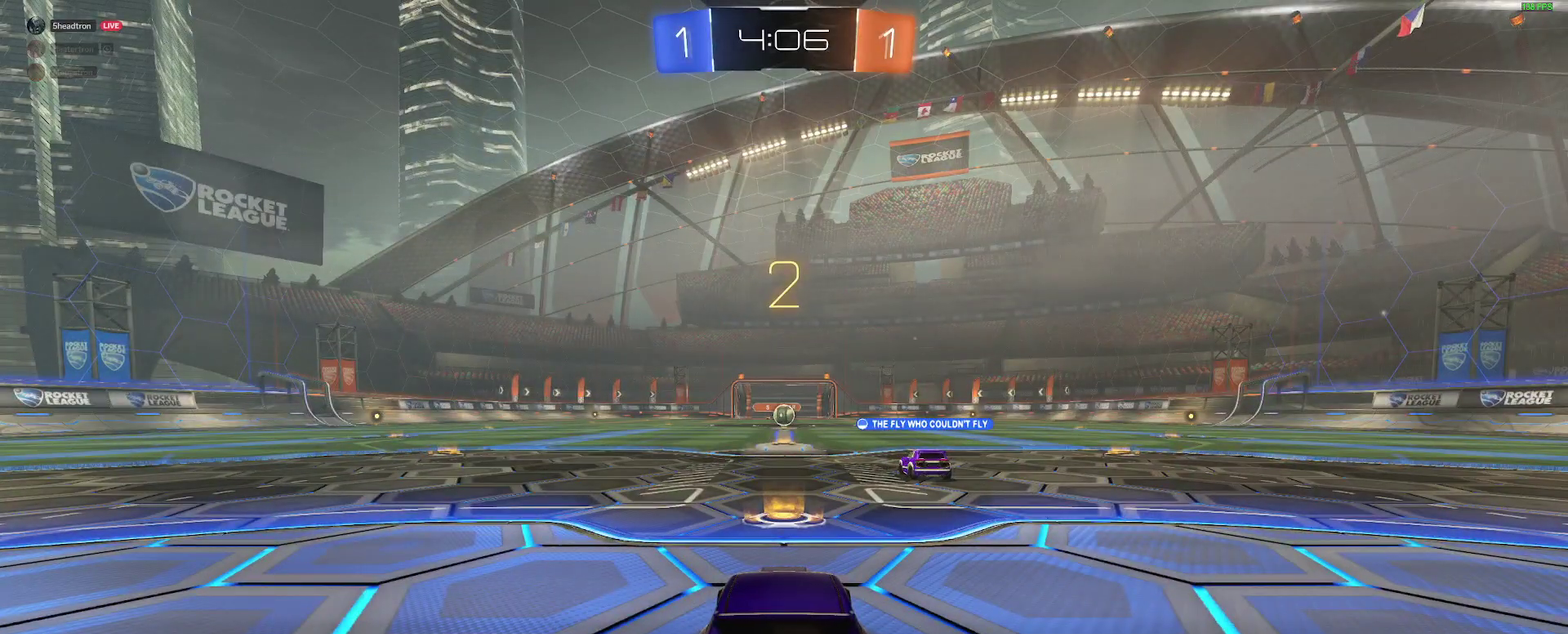
{"buttons": ["B", "R2"], "left_stick": "center", "right_stick": "center", "events": [[50, "left_stick", "left"], [217, "left_stick", "center"], [367, "left_stick", "left"], [483, "left_stick", "center"]]}
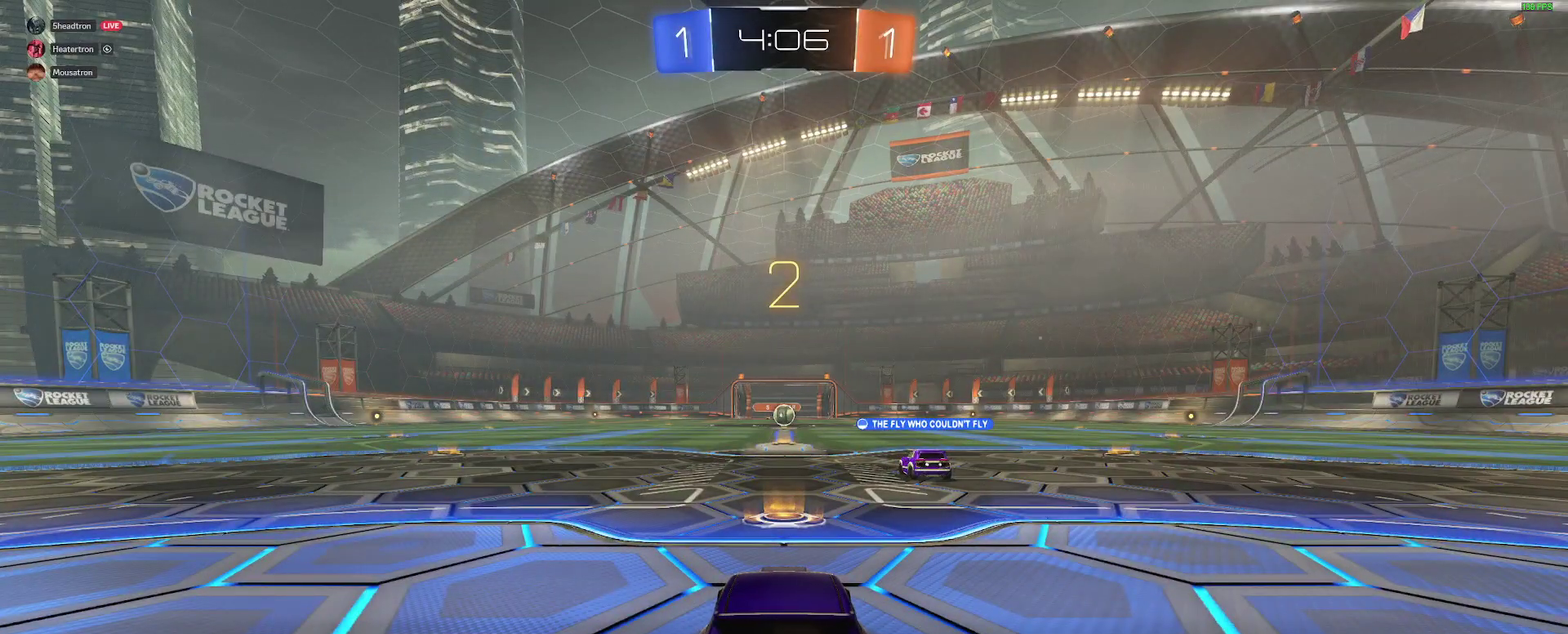
{"buttons": ["B", "R2"], "left_stick": "center", "right_stick": "center", "events": [[83, "left_stick", "left"], [183, "left_stick", "center"], [283, "left_stick", "left"], [417, "left_stick", "center"]]}
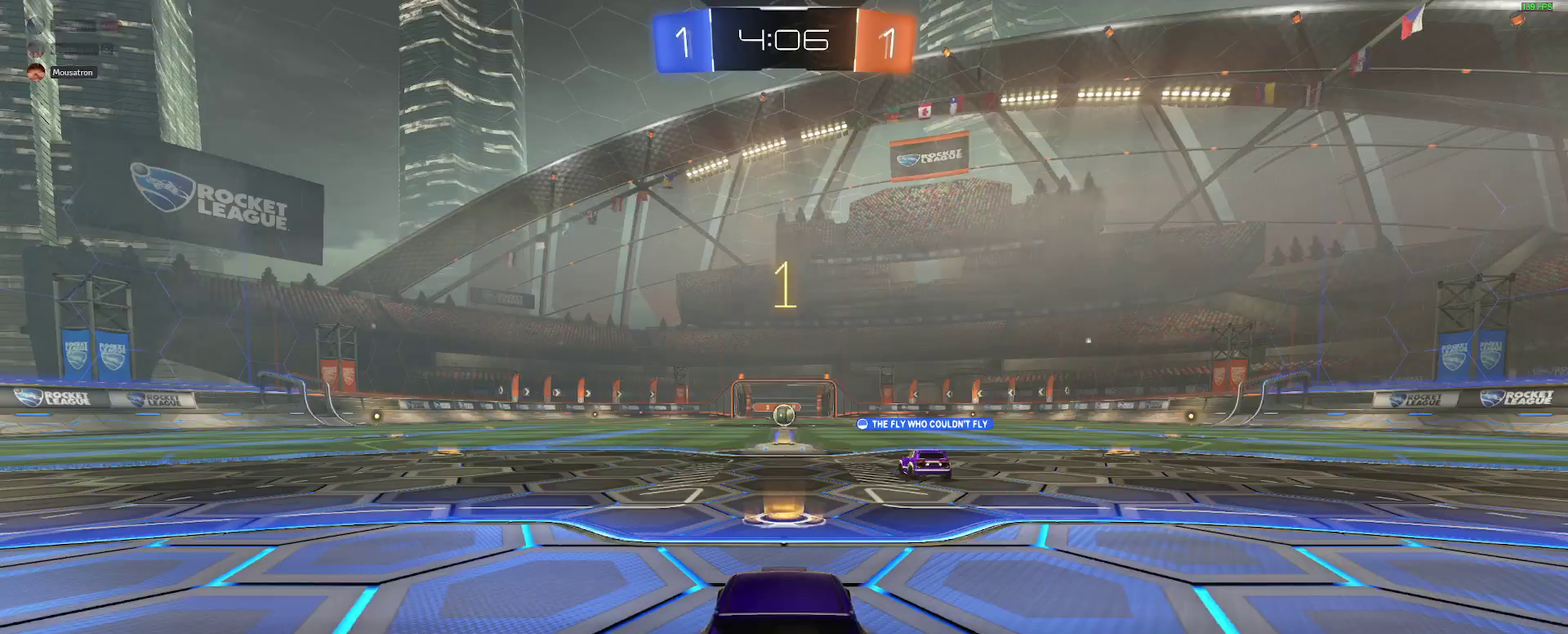
{"buttons": ["B", "R2"], "left_stick": "left", "right_stick": "center", "events": [[33, "left_stick", "left"], [133, "left_stick", "center"], [250, "left_stick", "left"], [333, "left_stick", "center"], [433, "left_stick", "left"]]}
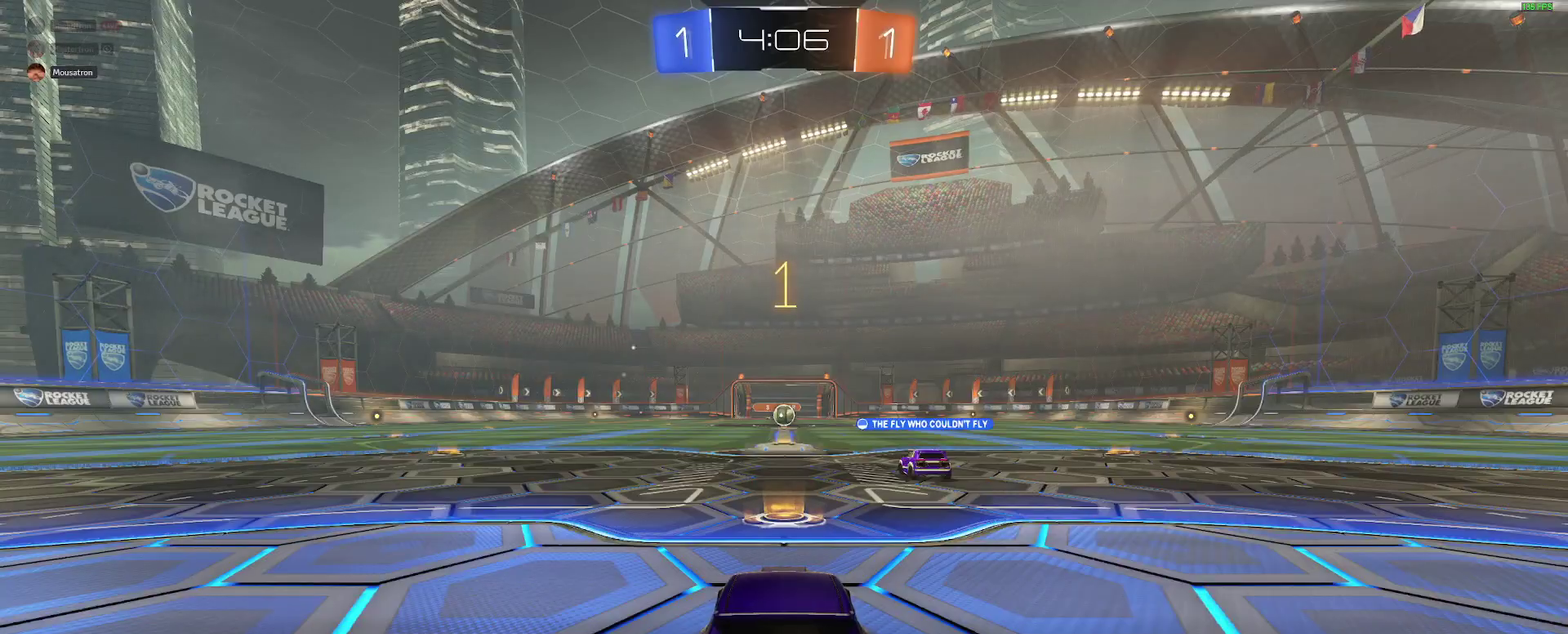
{"buttons": ["B", "R2"], "left_stick": "left", "right_stick": "center", "events": [[33, "left_stick", "center"], [133, "left_stick", "left"], [250, "left_stick", "center"], [317, "left_stick", "left"]]}
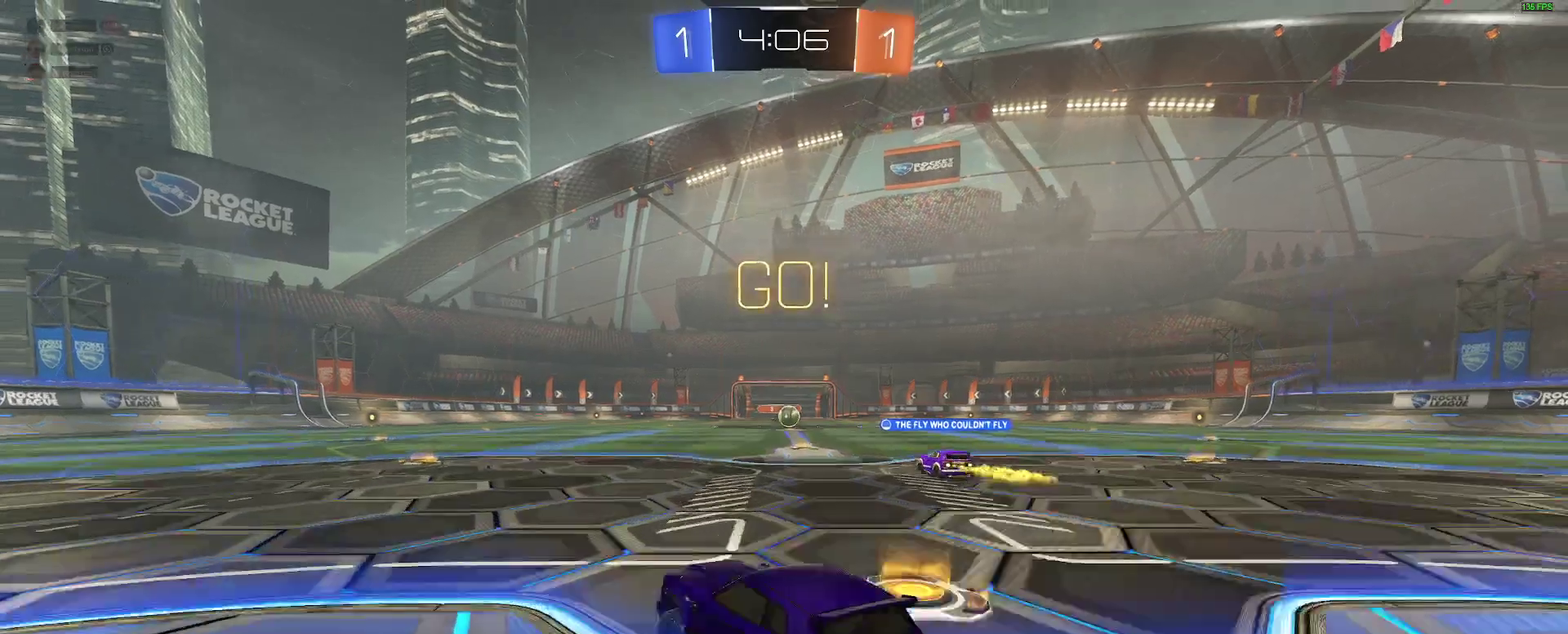
{"buttons": ["B", "R2"], "left_stick": "center", "right_stick": "center", "events": [[117, "Y", "down"], [300, "Y", "up"], [367, "left_stick", "center"]]}
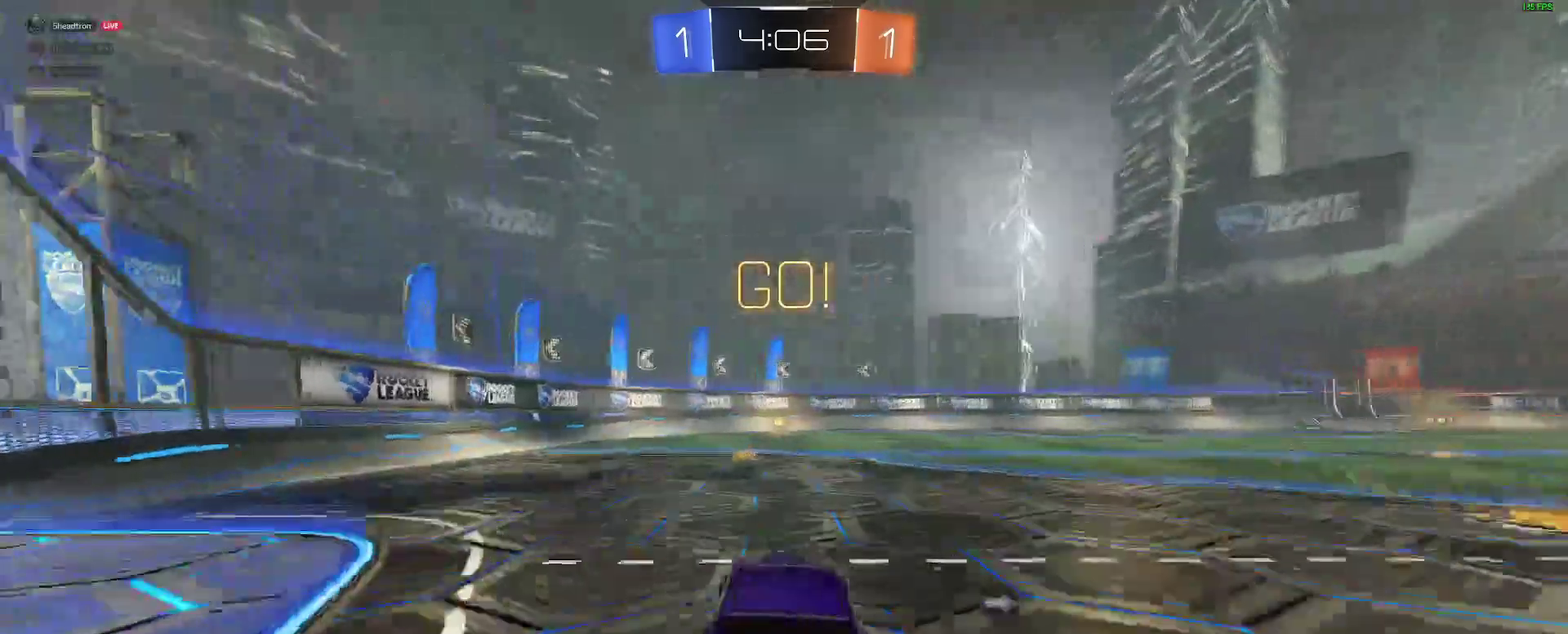
{"buttons": ["B", "R2"], "left_stick": "down-left", "right_stick": "center", "events": [[317, "Y", "down"], [450, "Y", "up"], [483, "left_stick", "down-left"]]}
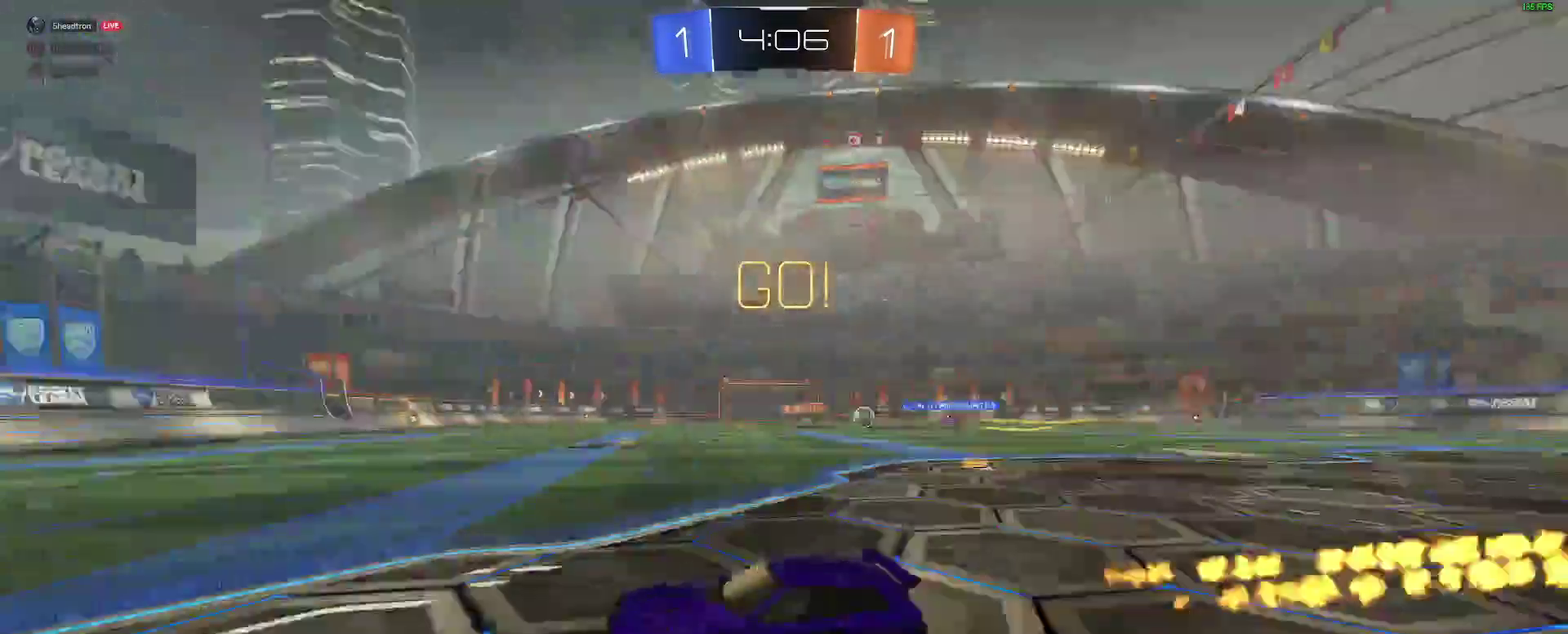
{"buttons": ["R2"], "left_stick": "right", "right_stick": "center"}
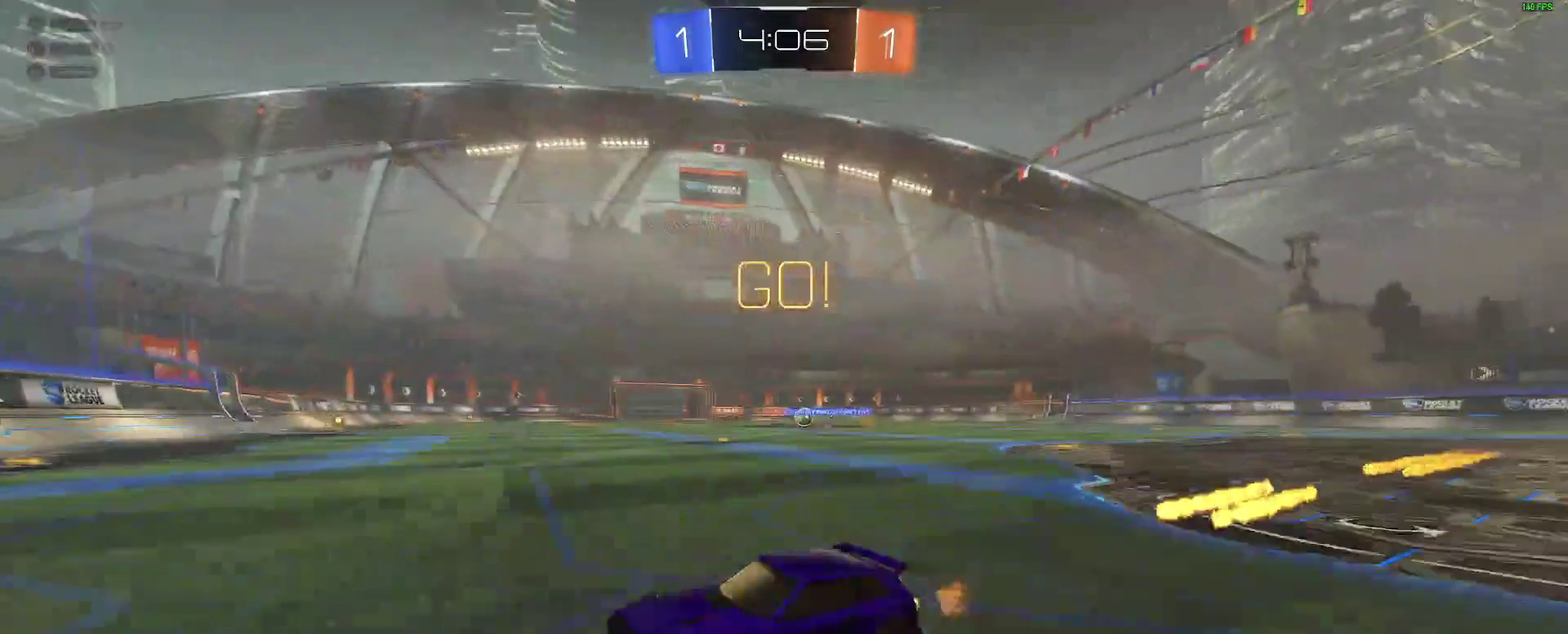
{"buttons": ["R2"], "left_stick": "right", "right_stick": "center"}
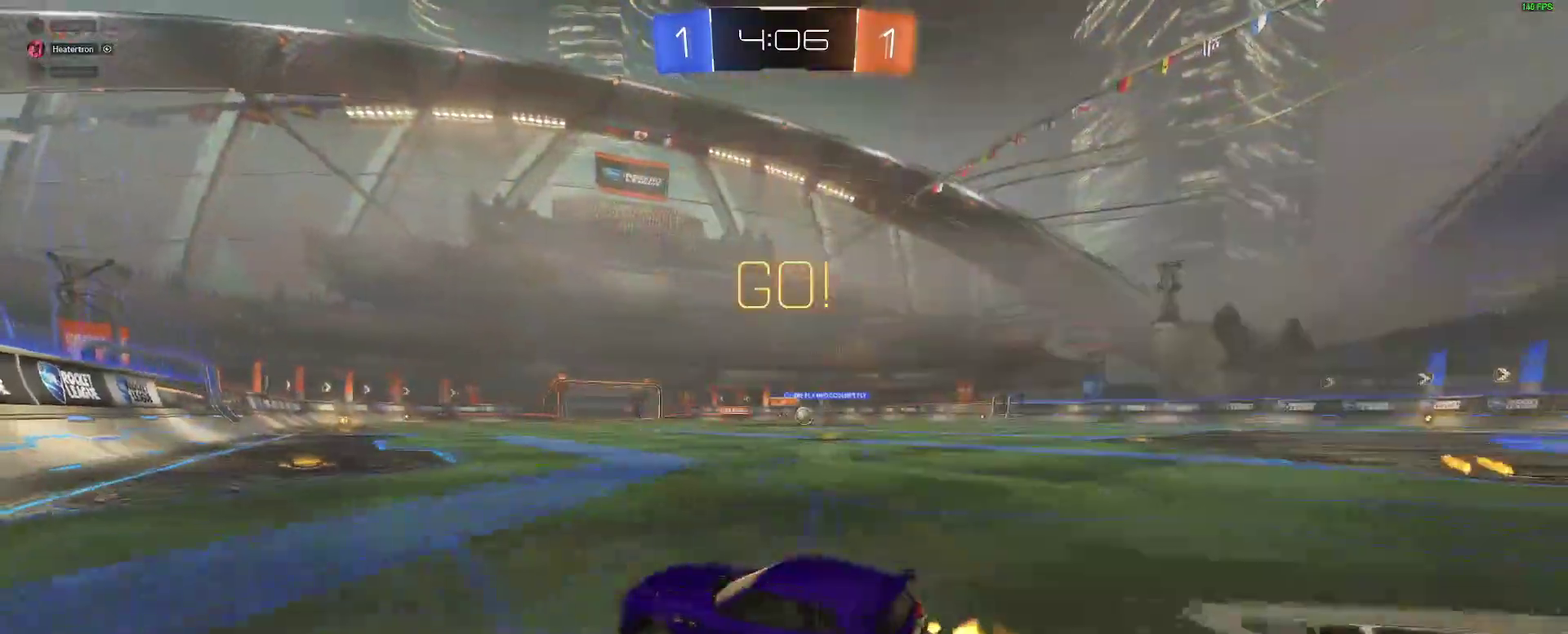
{"buttons": ["B", "R2"], "left_stick": "right", "right_stick": "center", "events": [[283, "B", "down"]]}
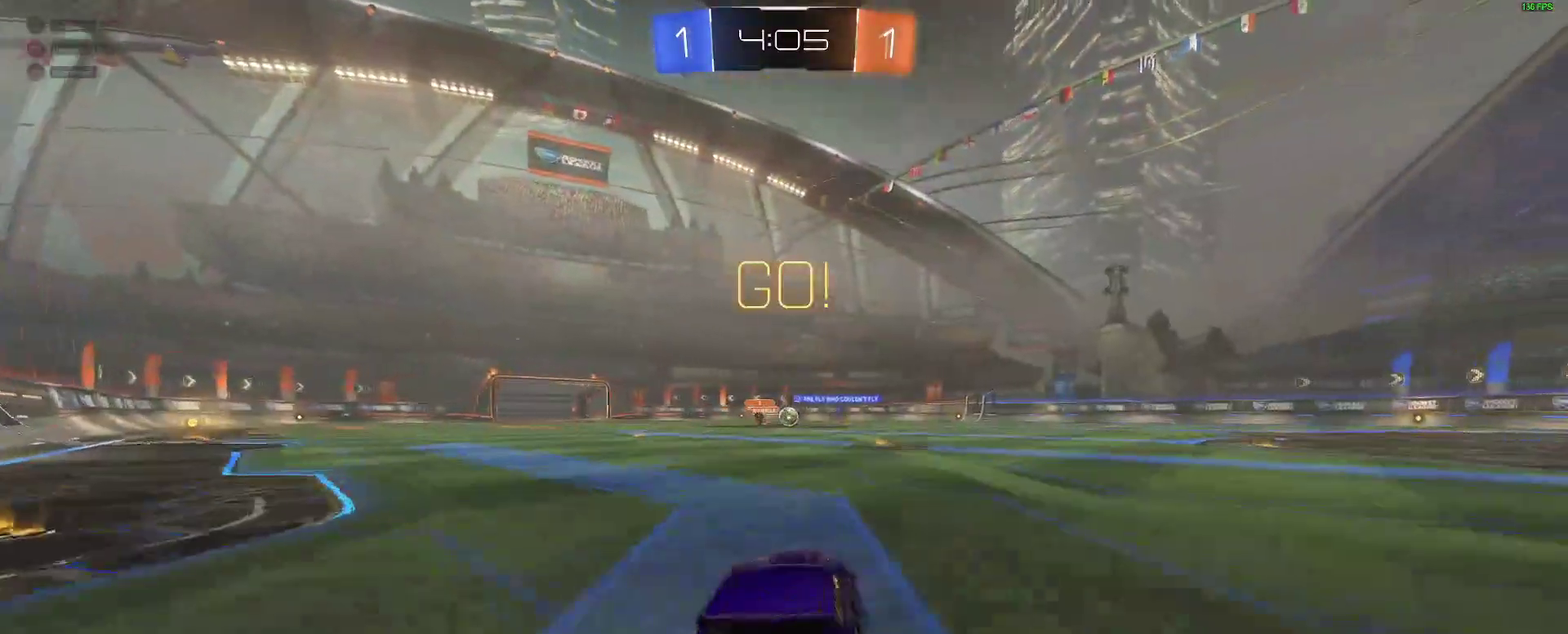
{"buttons": ["B", "R2"], "left_stick": "center", "right_stick": "center", "events": [[333, "left_stick", "center"]]}
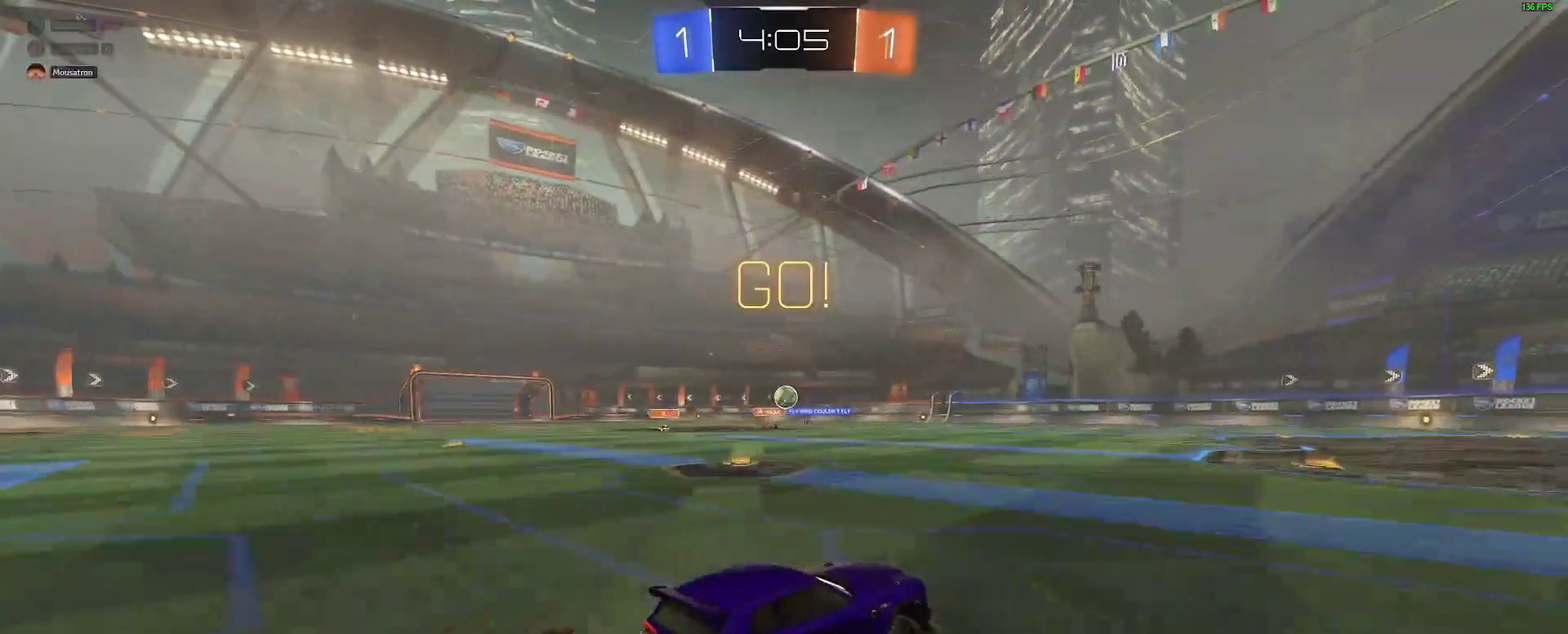
{"buttons": ["R2"], "left_stick": "right", "right_stick": "center", "events": [[167, "left_stick", "right"], [233, "left_stick", "center"], [283, "left_stick", "left"], [300, "B", "up"], [417, "left_stick", "right"]]}